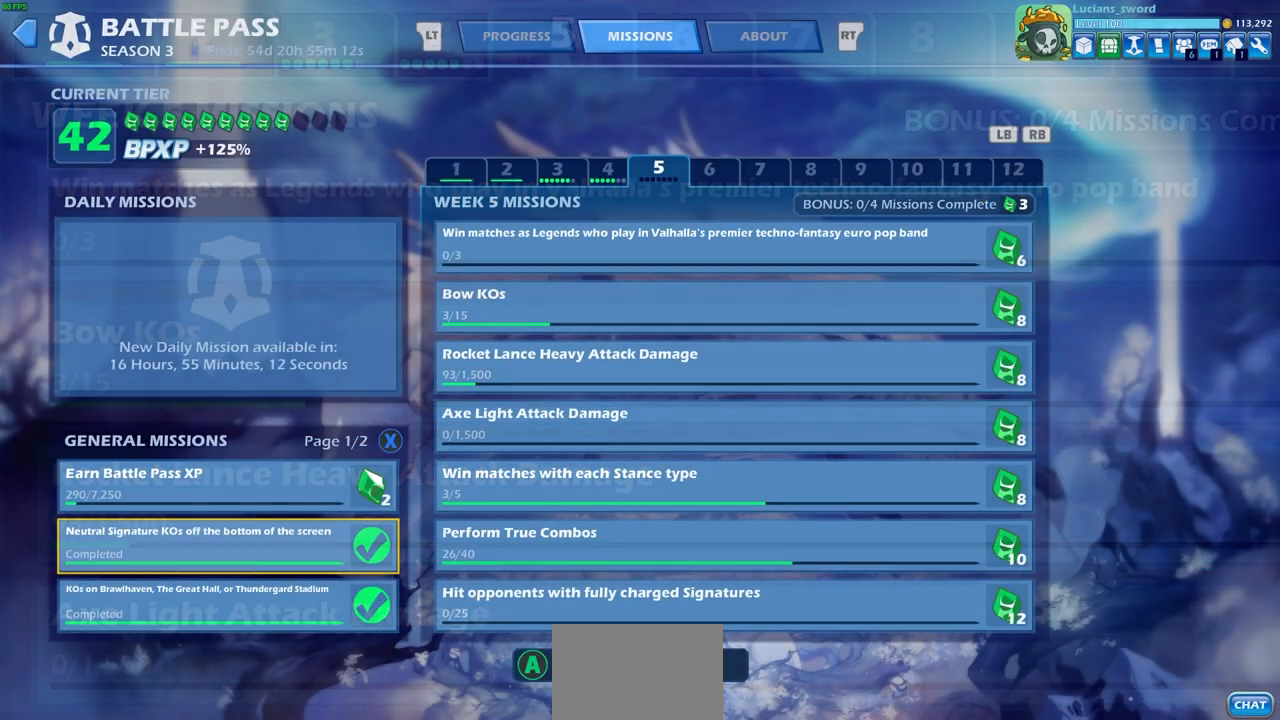
Gameplay with a controller (PlayStation layout); each line is a JSON object with the inputs held at the frame after it. "events" lists button and stick changes between this image and that frame as [ms after this image, input, new state], when the widget could be followed in between.
{"buttons": ["DPAD_RIGHT"], "left_stick": "center", "right_stick": "center", "events": [[50, "DPAD_DOWN", "up"], [417, "DPAD_RIGHT", "down"]]}
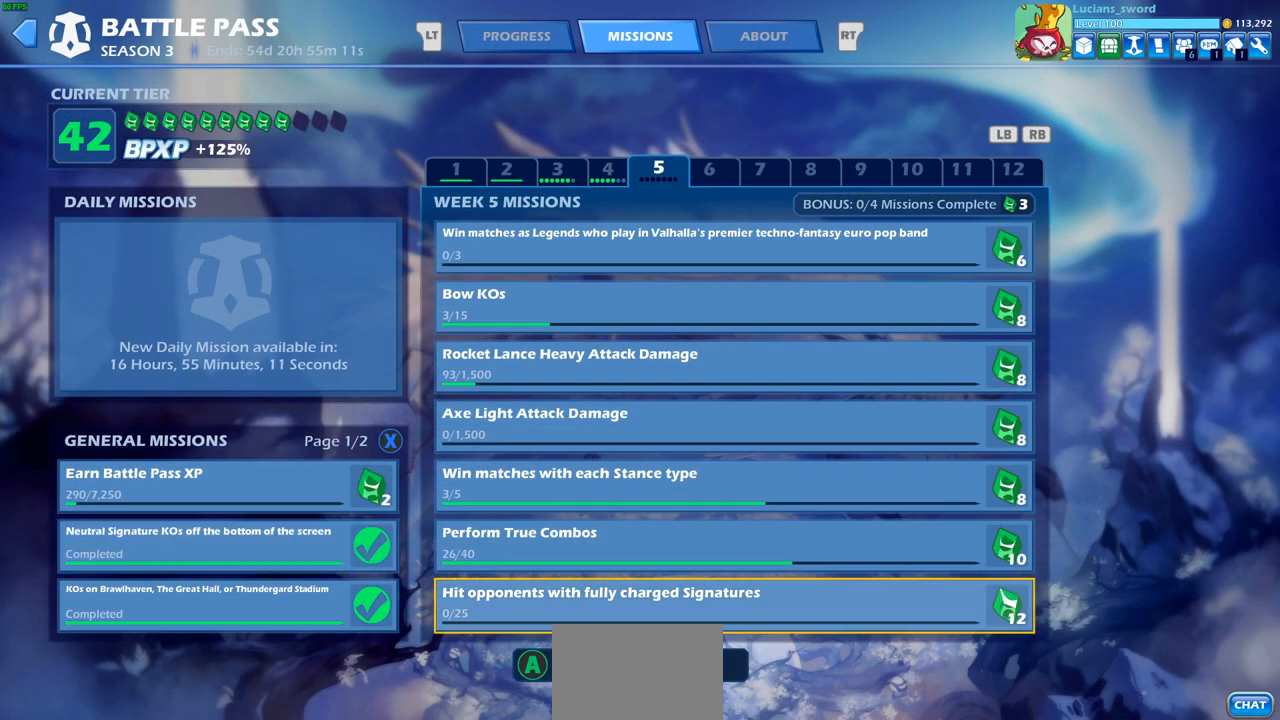
{"buttons": ["DPAD_UP"], "left_stick": "center", "right_stick": "center", "events": [[50, "DPAD_RIGHT", "up"], [267, "DPAD_UP", "down"], [333, "DPAD_UP", "up"], [417, "DPAD_UP", "down"]]}
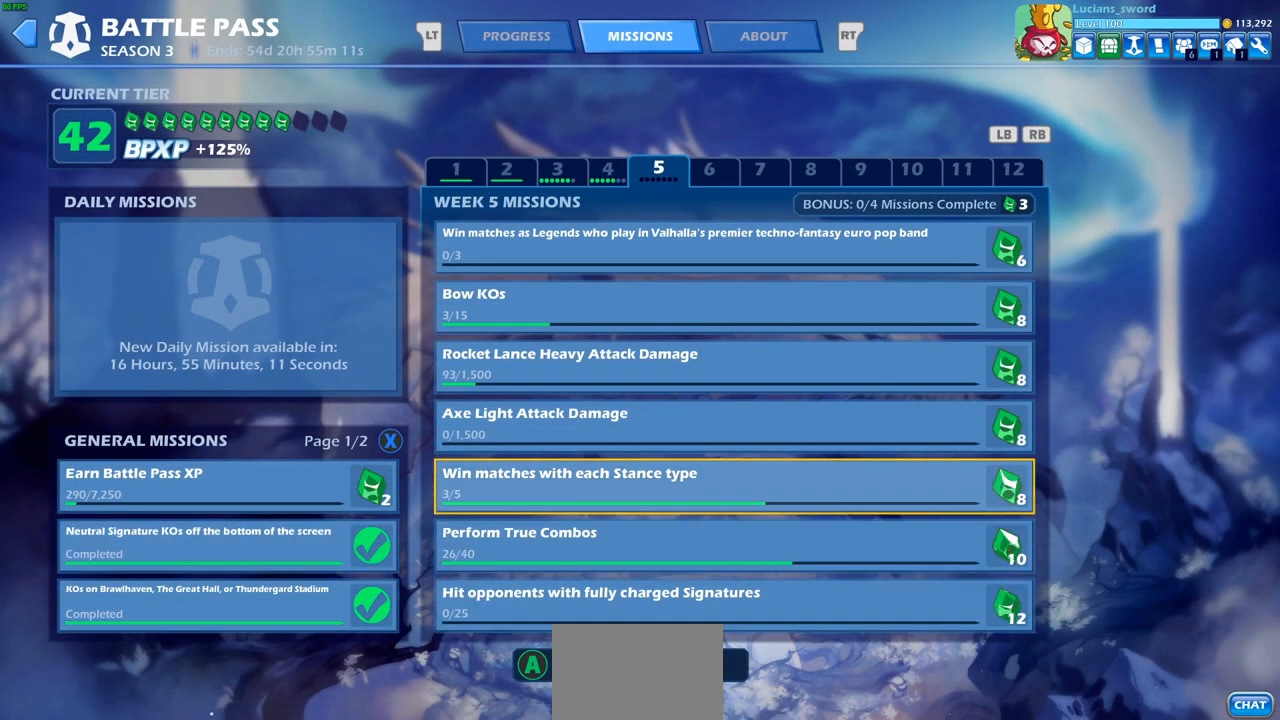
{"buttons": [], "left_stick": "center", "right_stick": "center", "events": [[33, "DPAD_UP", "up"], [100, "DPAD_UP", "down"], [150, "DPAD_UP", "up"], [233, "DPAD_UP", "down"], [333, "DPAD_UP", "up"], [400, "DPAD_UP", "down"], [500, "DPAD_UP", "up"]]}
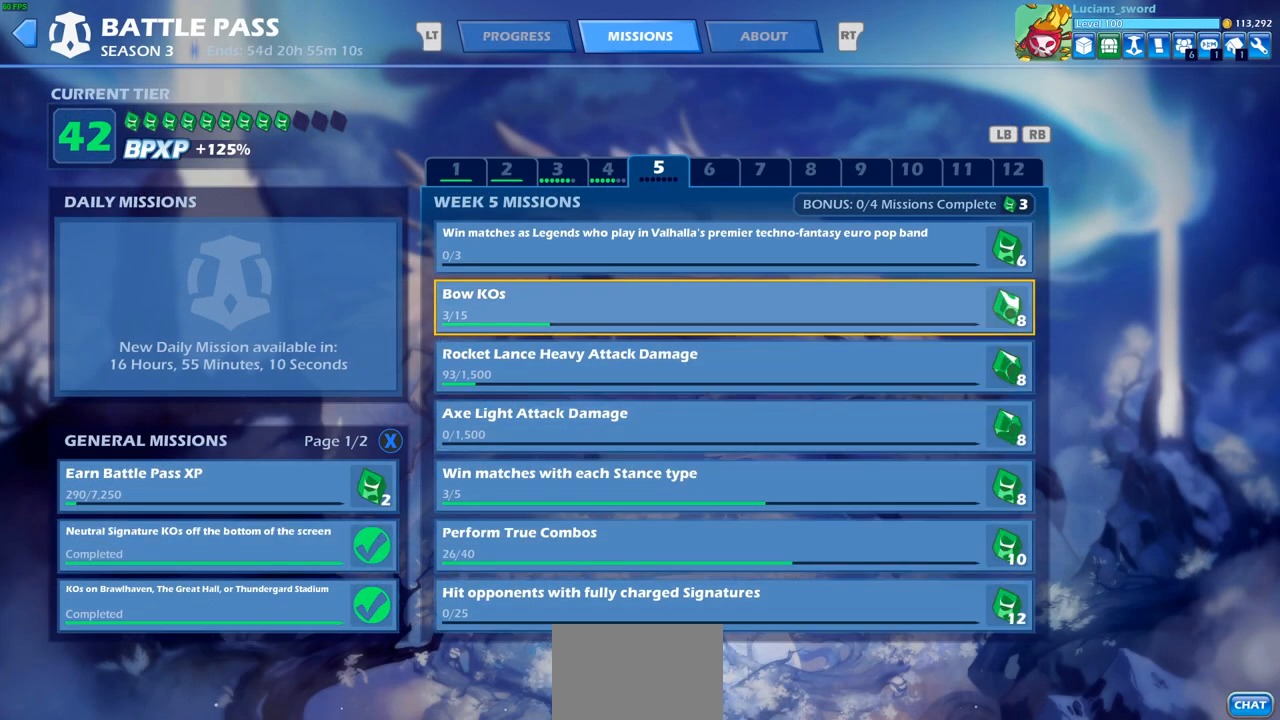
{"buttons": ["CIRCLE"], "left_stick": "center", "right_stick": "center", "events": [[67, "DPAD_UP", "down"], [150, "DPAD_UP", "up"], [400, "CIRCLE", "down"]]}
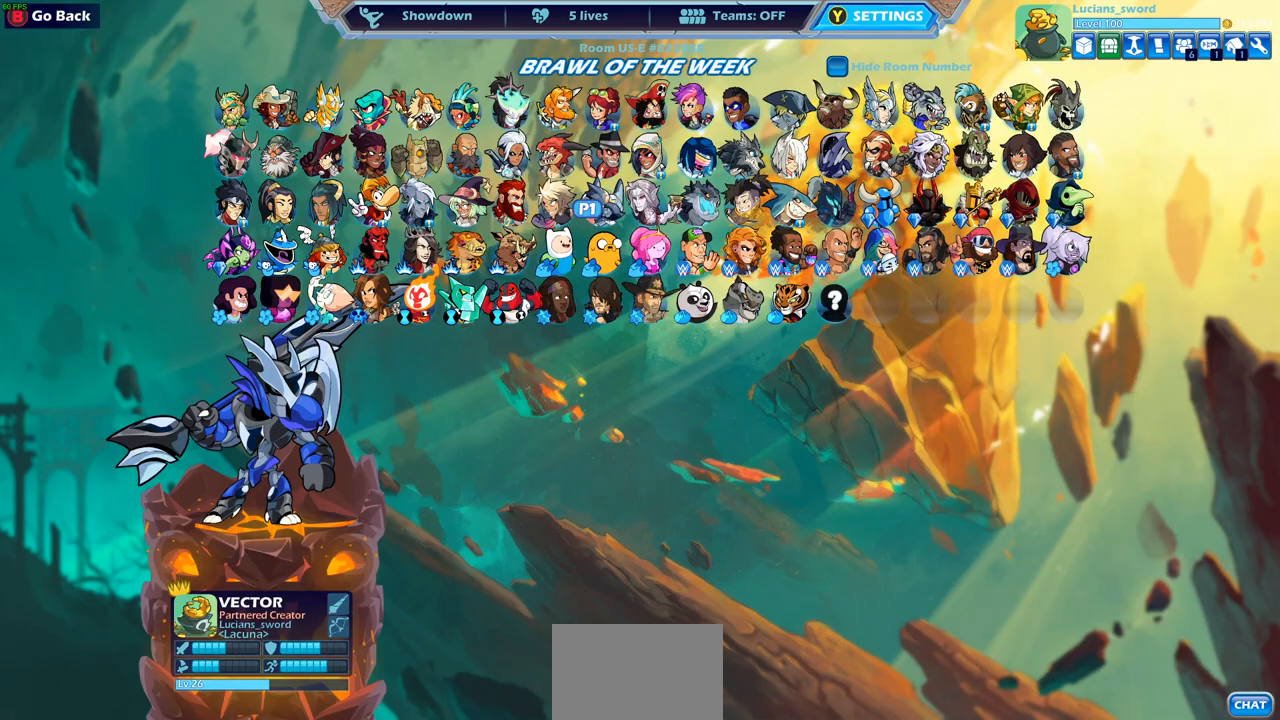
{"buttons": [], "left_stick": "center", "right_stick": "center", "events": [[17, "CIRCLE", "up"]]}
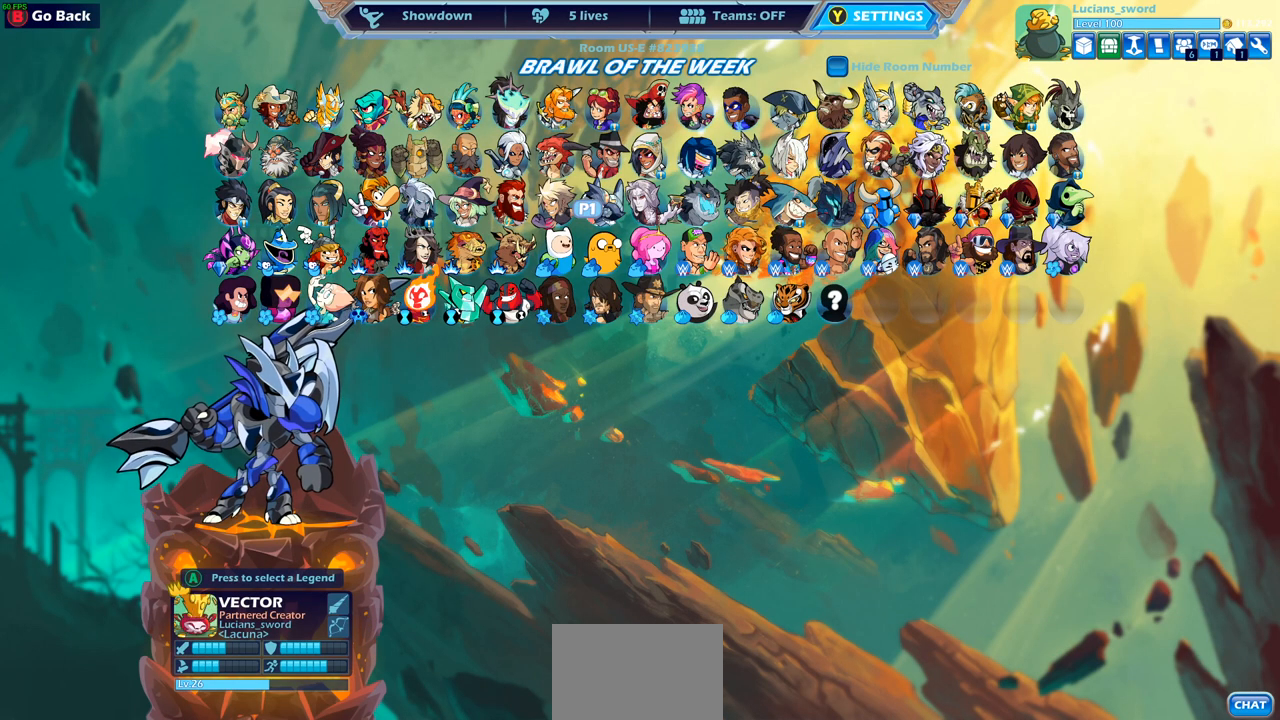
{"buttons": ["CIRCLE"], "left_stick": "center", "right_stick": "center", "events": [[467, "CIRCLE", "down"]]}
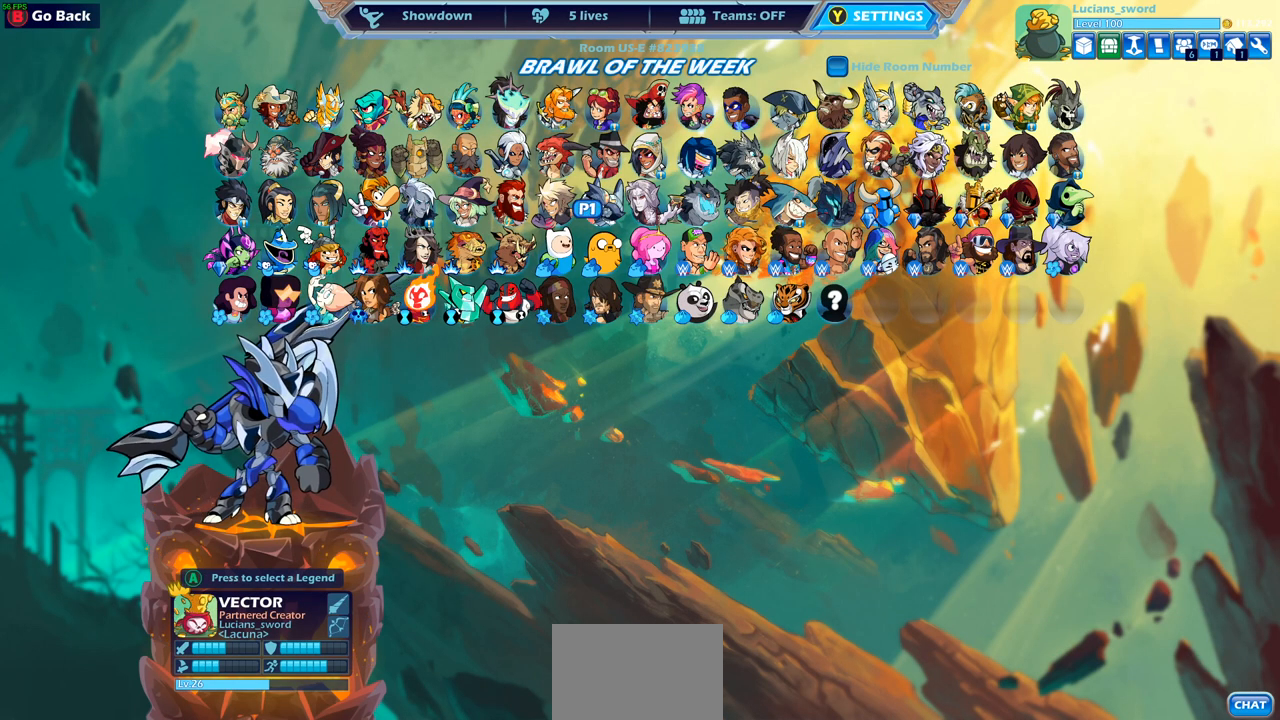
{"buttons": [], "left_stick": "center", "right_stick": "center", "events": [[83, "CIRCLE", "up"]]}
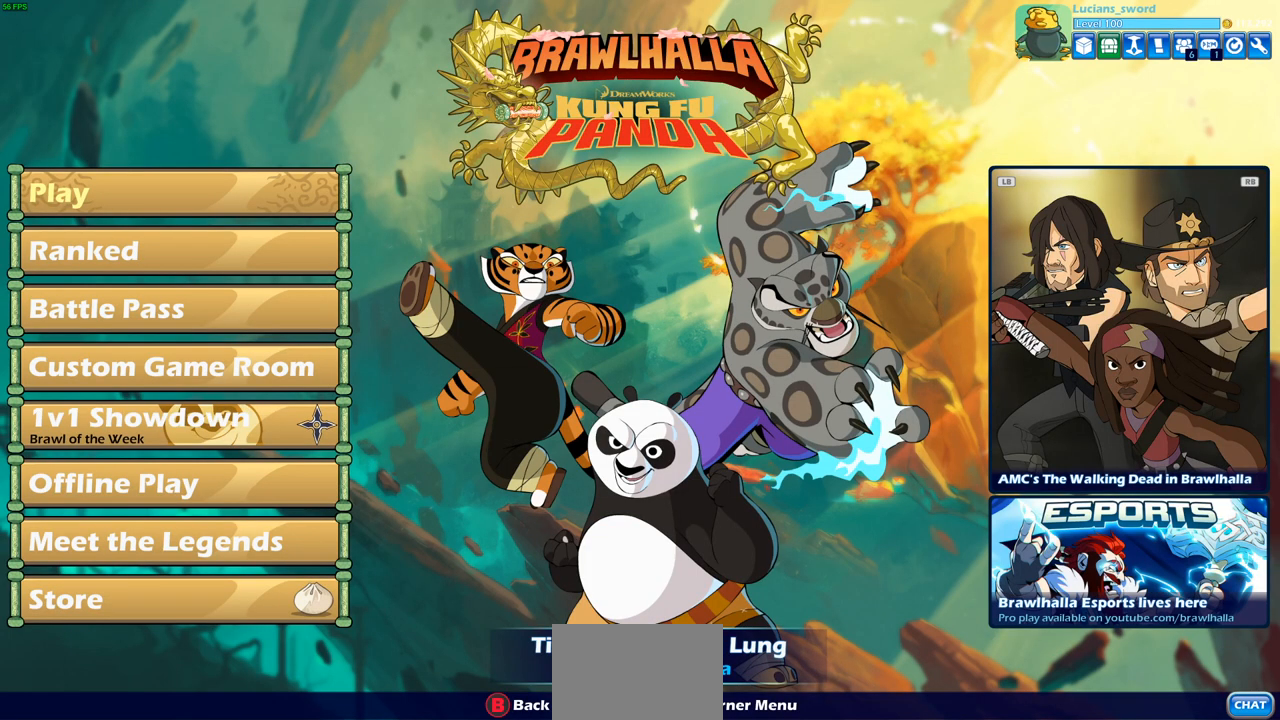
{"buttons": [], "left_stick": "center", "right_stick": "center", "events": [[83, "DPAD_DOWN", "down"], [200, "DPAD_DOWN", "up"], [317, "DPAD_DOWN", "down"], [400, "DPAD_DOWN", "up"]]}
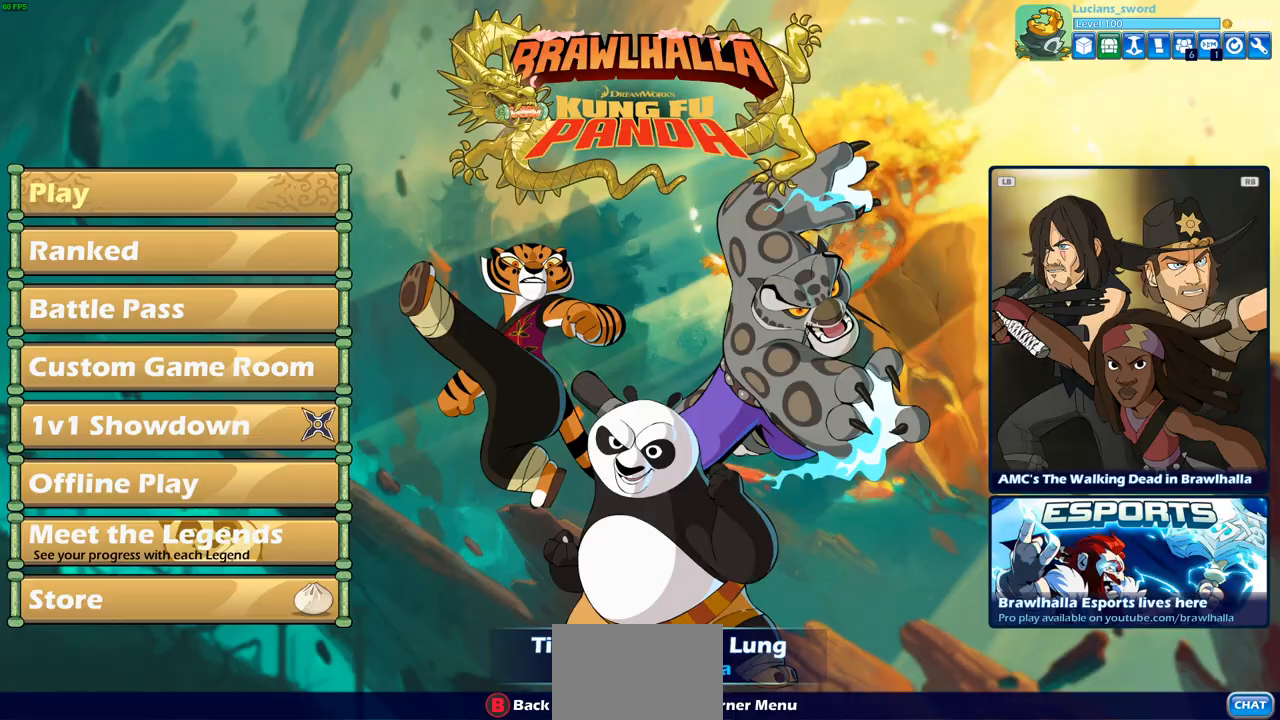
{"buttons": [], "left_stick": "center", "right_stick": "center", "events": [[17, "DPAD_DOWN", "down"], [83, "DPAD_DOWN", "up"], [267, "DPAD_UP", "down"], [367, "DPAD_UP", "up"]]}
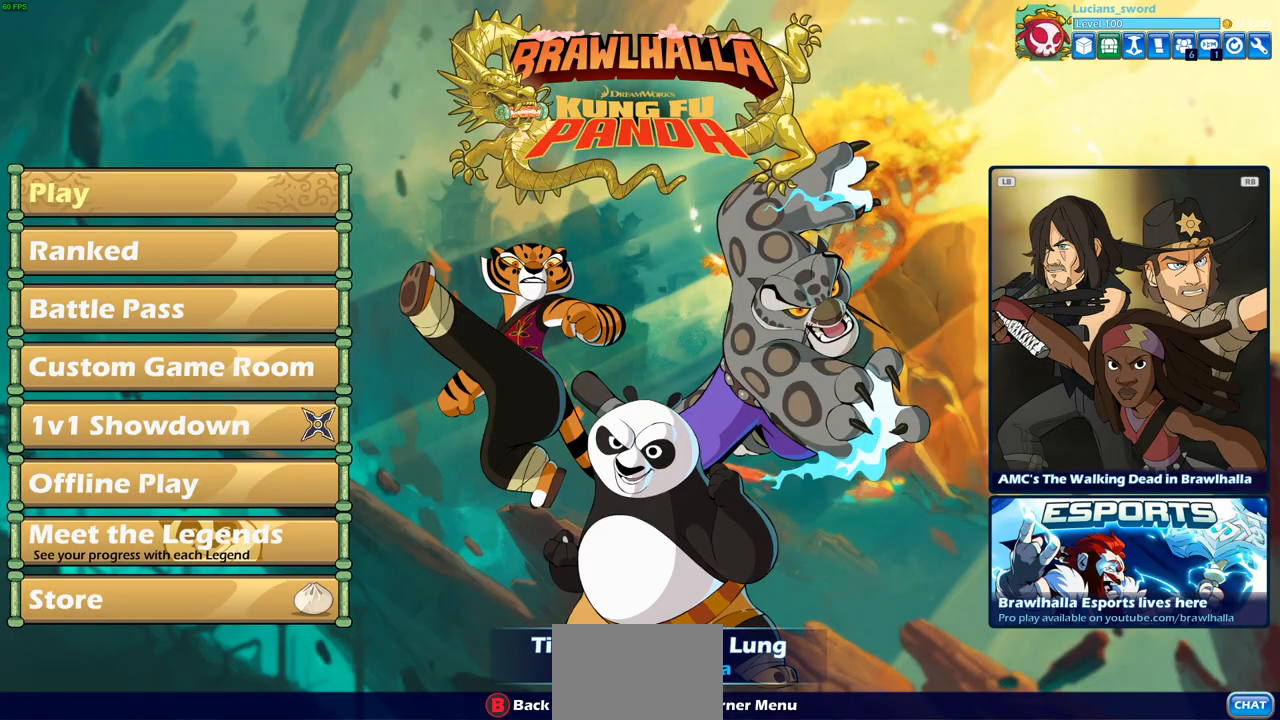
{"buttons": ["DPAD_DOWN"], "left_stick": "center", "right_stick": "center", "events": [[17, "CROSS", "down"], [133, "CROSS", "up"], [500, "DPAD_DOWN", "down"]]}
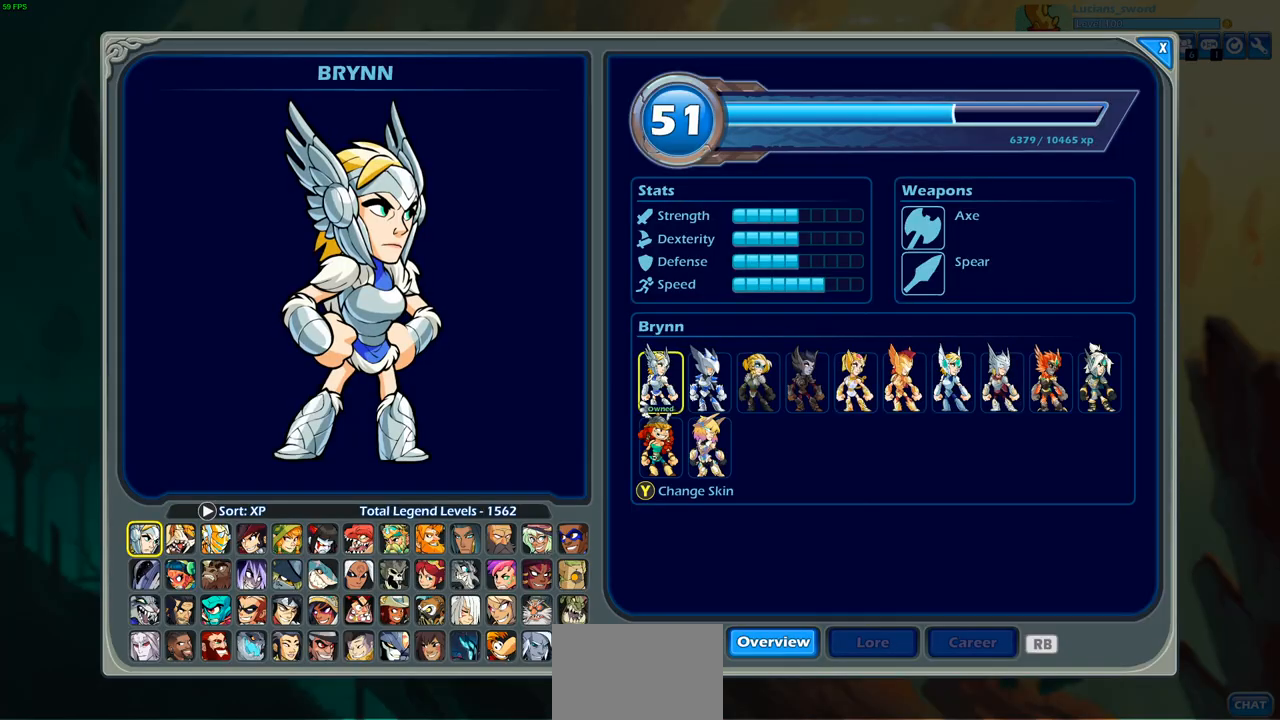
{"buttons": [], "left_stick": "center", "right_stick": "center", "events": [[100, "DPAD_DOWN", "up"], [183, "DPAD_DOWN", "down"], [283, "DPAD_DOWN", "up"], [367, "DPAD_DOWN", "down"], [417, "DPAD_DOWN", "up"]]}
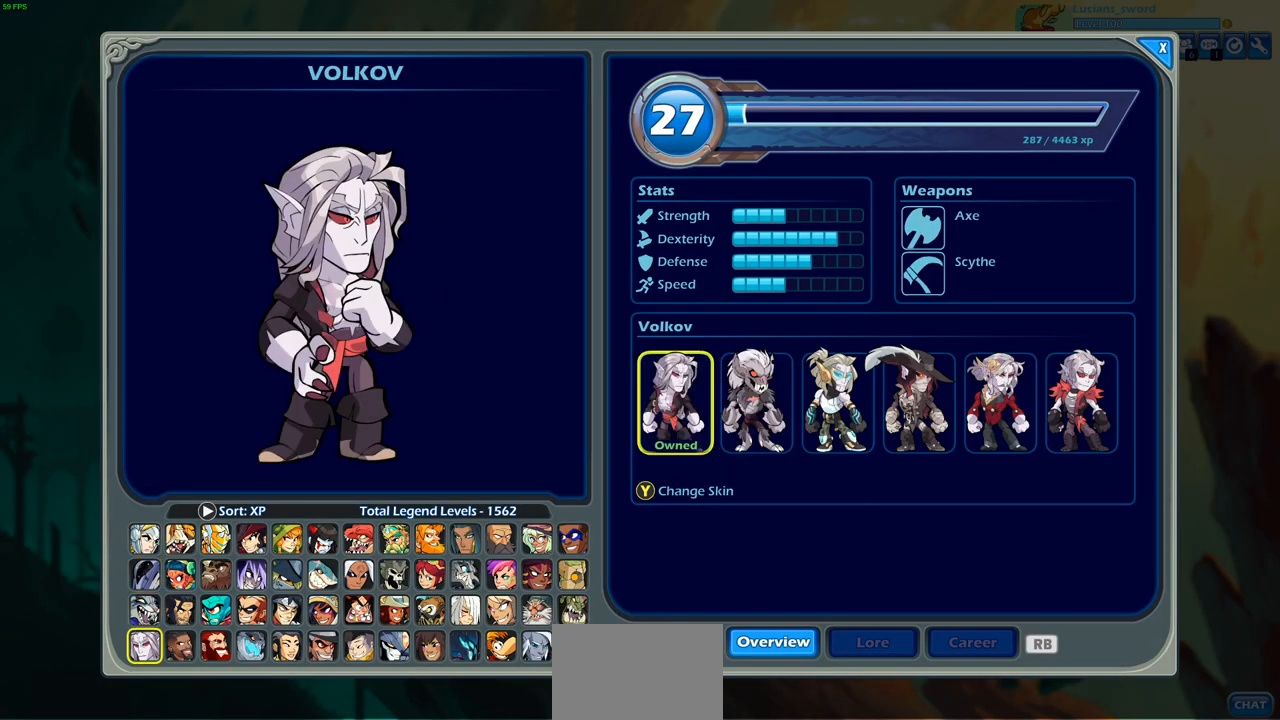
{"buttons": [], "left_stick": "center", "right_stick": "center", "events": [[33, "DPAD_RIGHT", "down"], [167, "DPAD_RIGHT", "up"]]}